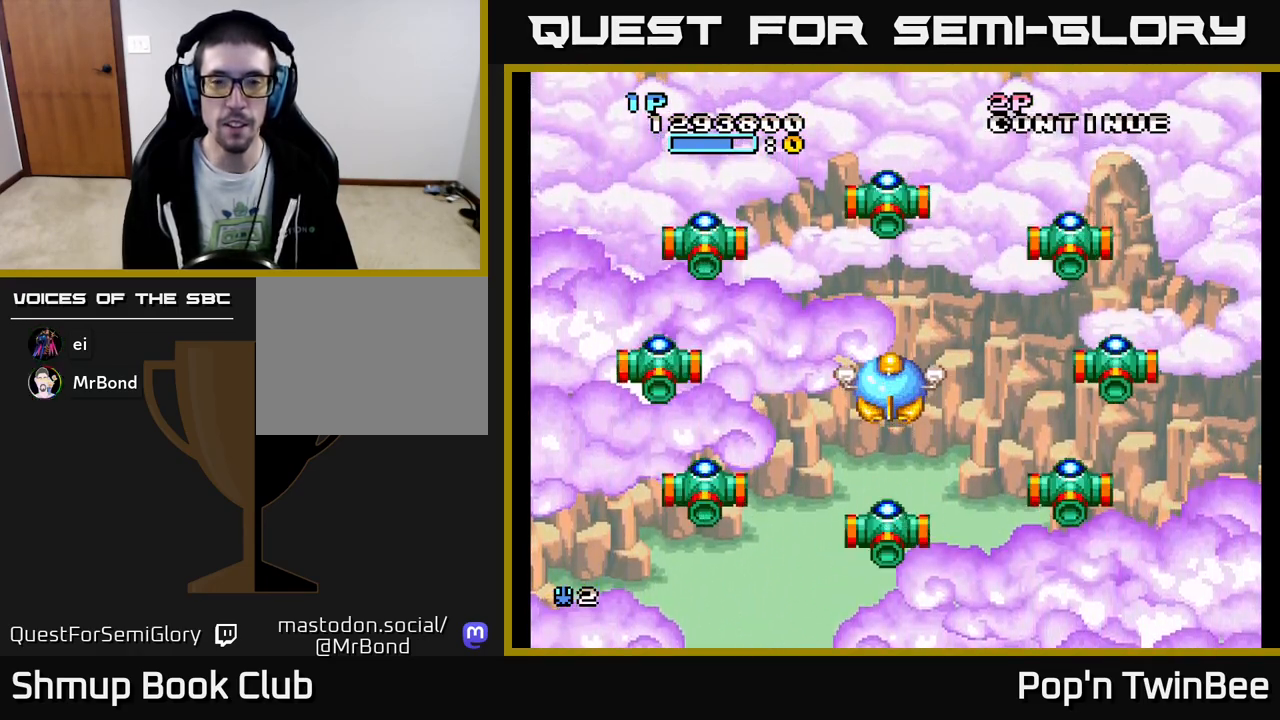
Gameplay with a controller (Xbox layout); each line is a JSON object with the inputs held at the frame after it. "events" lists button and stick changes between this image and that frame as [ms after this image, input, new state], when the widget could be followed in between. Not read: left_stick right_stick.
{"buttons": [], "events": []}
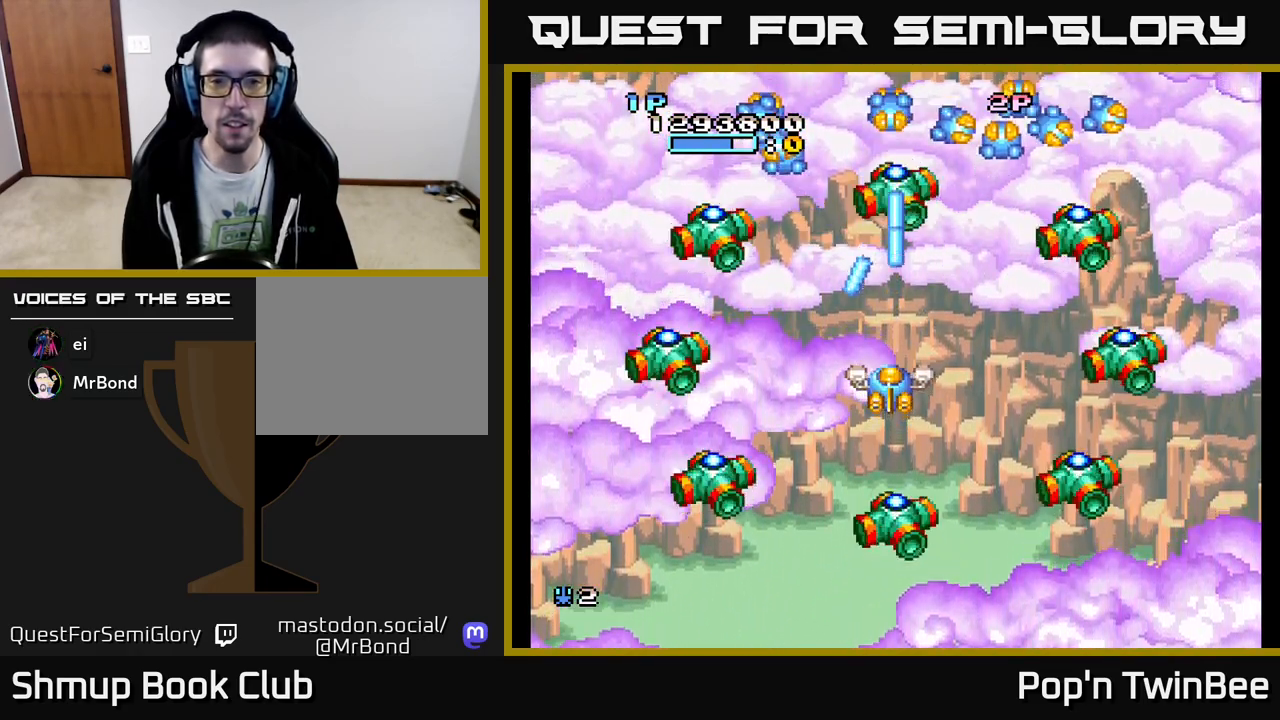
{"buttons": ["DPAD_DOWN", "DPAD_RIGHT"], "events": [[417, "DPAD_RIGHT", "down"], [483, "DPAD_DOWN", "down"]]}
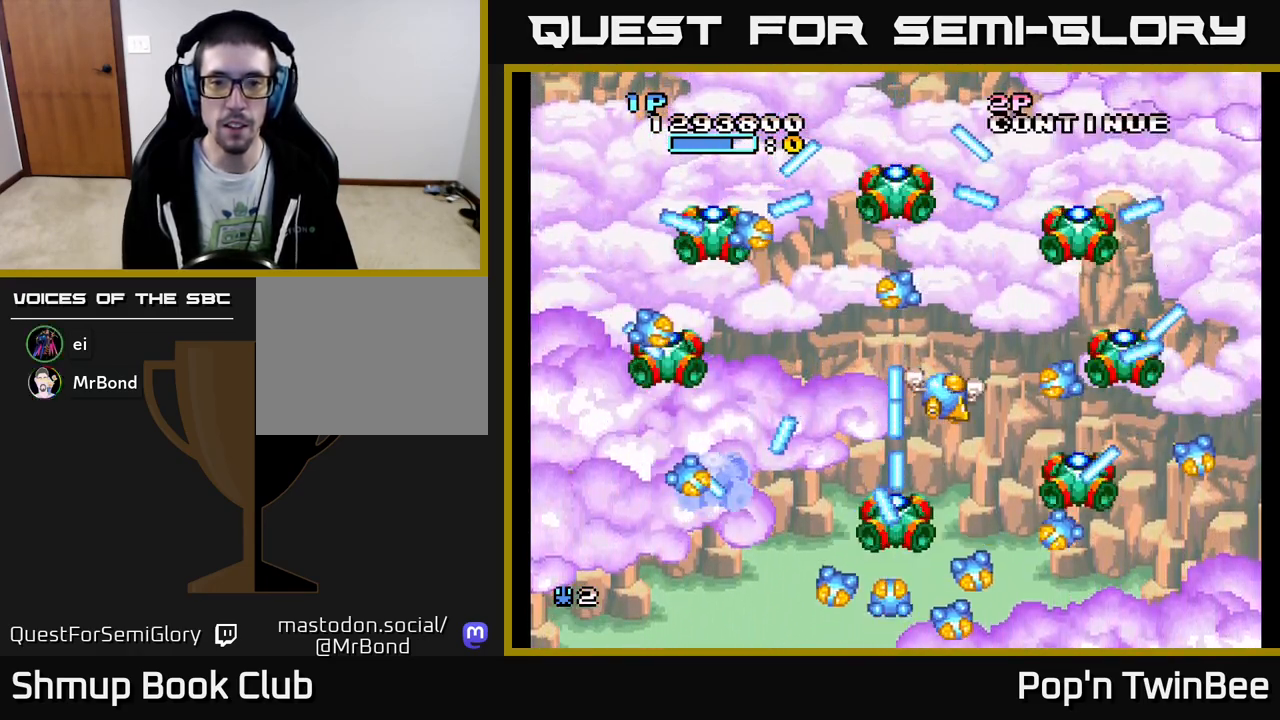
{"buttons": ["A"], "events": [[150, "DPAD_RIGHT", "up"], [233, "DPAD_RIGHT", "down"], [267, "A", "down"], [483, "DPAD_DOWN", "up"], [483, "DPAD_RIGHT", "up"]]}
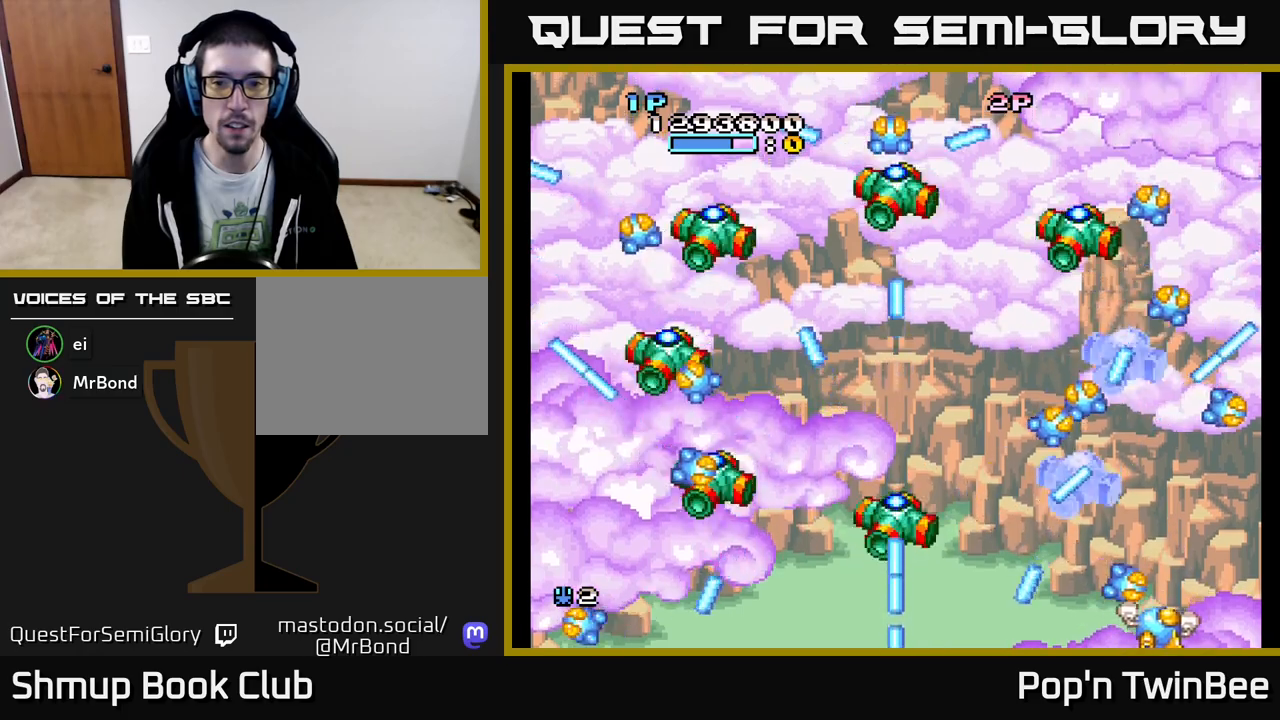
{"buttons": ["A", "DPAD_UP"], "events": [[33, "DPAD_LEFT", "down"], [33, "DPAD_UP", "down"], [467, "DPAD_LEFT", "up"]]}
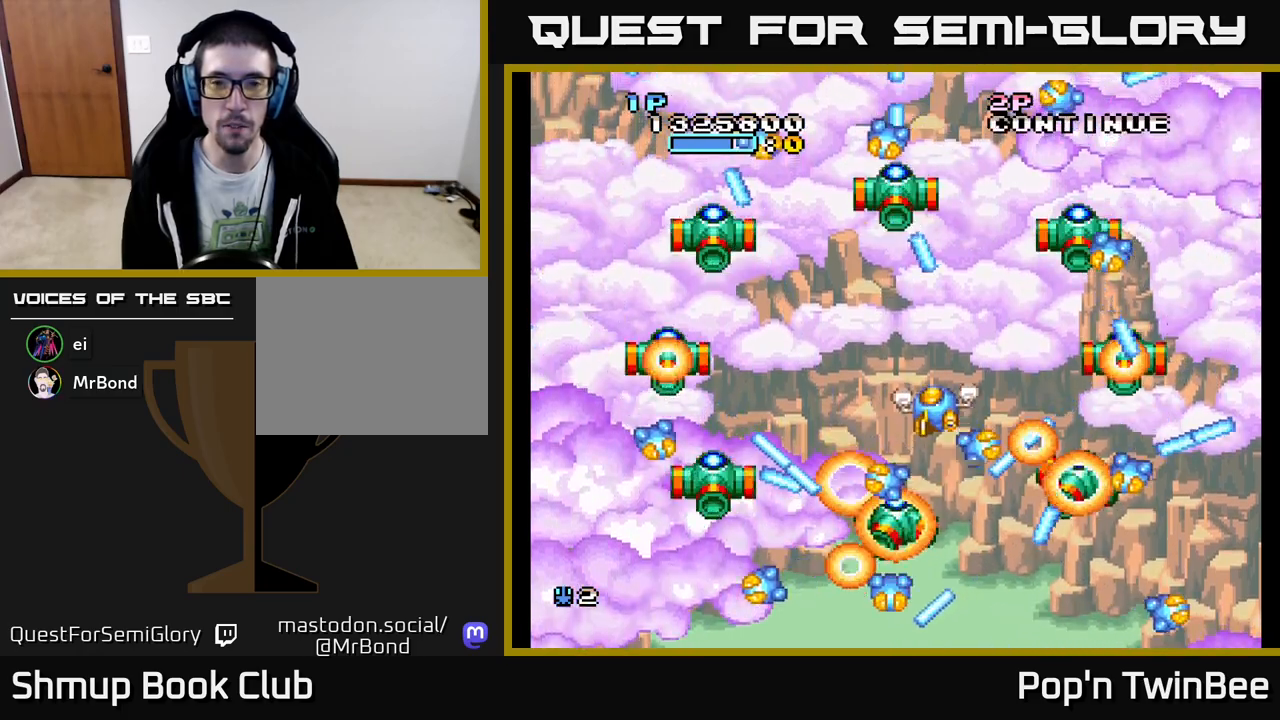
{"buttons": ["A", "DPAD_UP"], "events": [[67, "DPAD_UP", "up"], [117, "DPAD_DOWN", "down"], [117, "DPAD_LEFT", "down"], [150, "DPAD_LEFT", "up"], [250, "DPAD_LEFT", "down"], [283, "DPAD_DOWN", "up"], [350, "DPAD_UP", "down"], [433, "DPAD_LEFT", "up"]]}
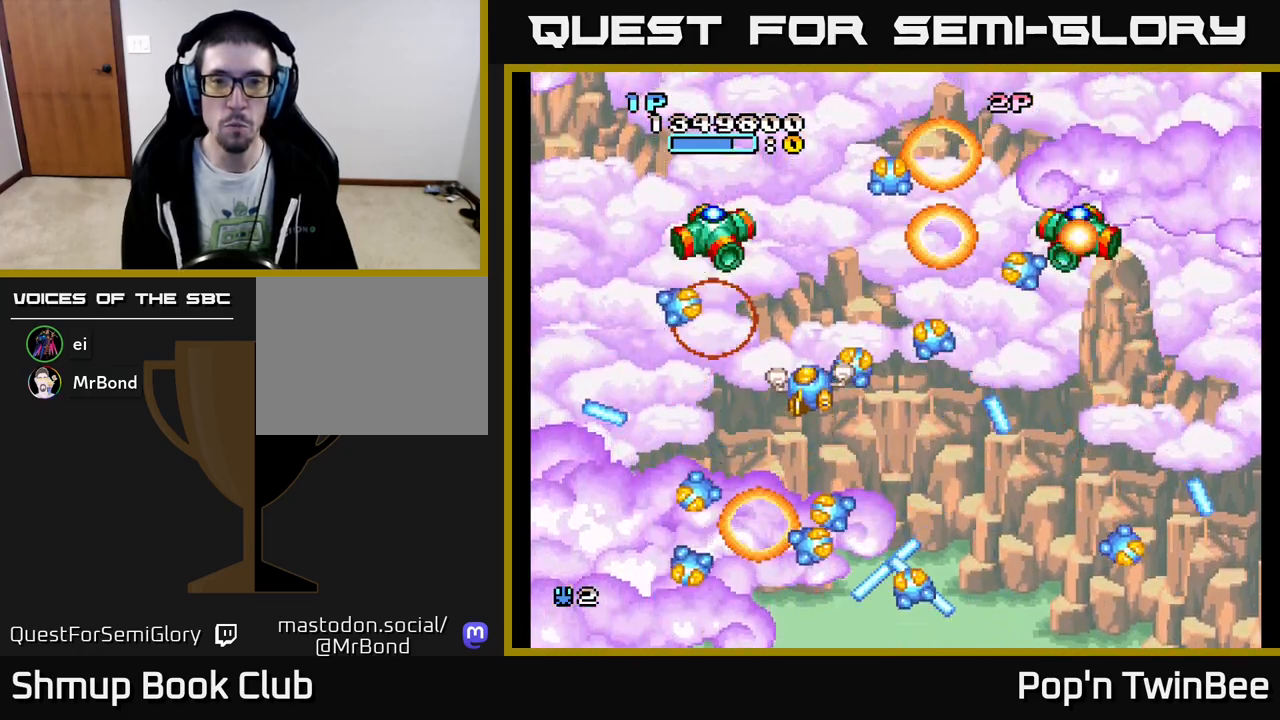
{"buttons": ["A", "DPAD_DOWN", "DPAD_RIGHT"], "events": [[133, "DPAD_UP", "up"], [183, "DPAD_DOWN", "down"], [217, "DPAD_RIGHT", "down"]]}
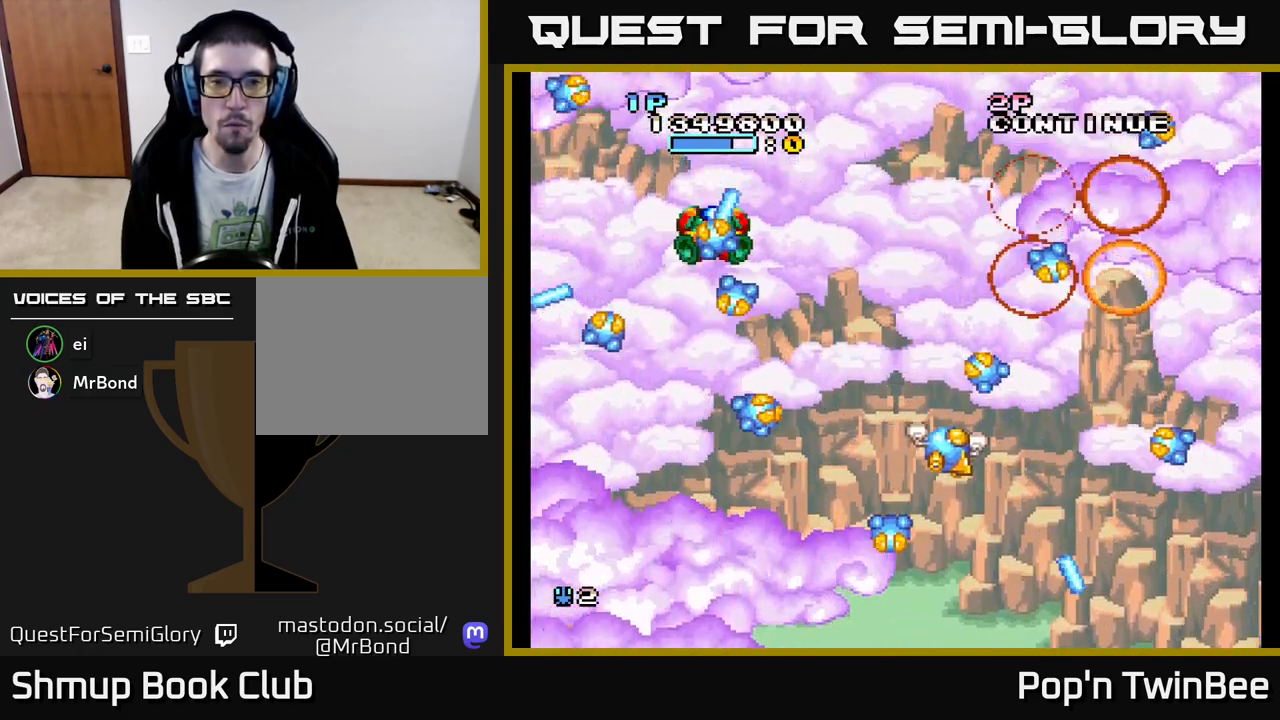
{"buttons": ["A"], "events": [[50, "DPAD_RIGHT", "up"], [100, "DPAD_DOWN", "up"], [117, "DPAD_LEFT", "down"], [250, "DPAD_LEFT", "up"], [283, "DPAD_RIGHT", "down"], [433, "DPAD_RIGHT", "up"]]}
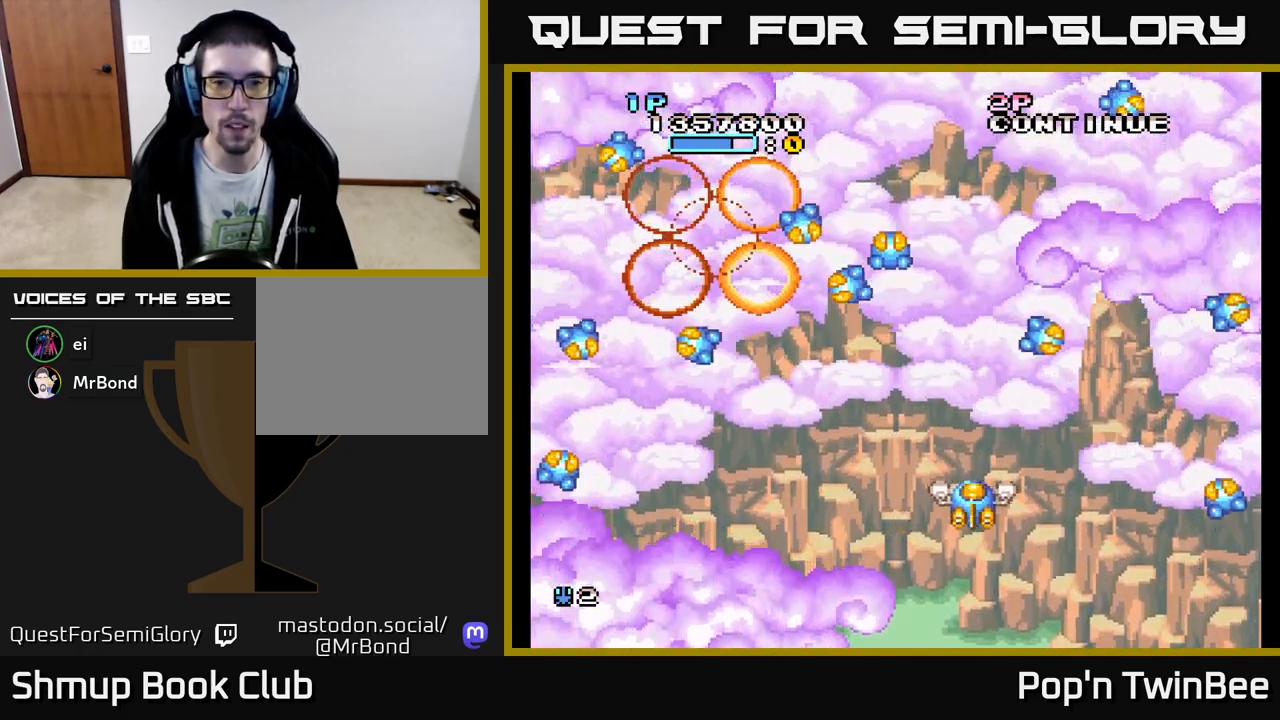
{"buttons": ["A"], "events": []}
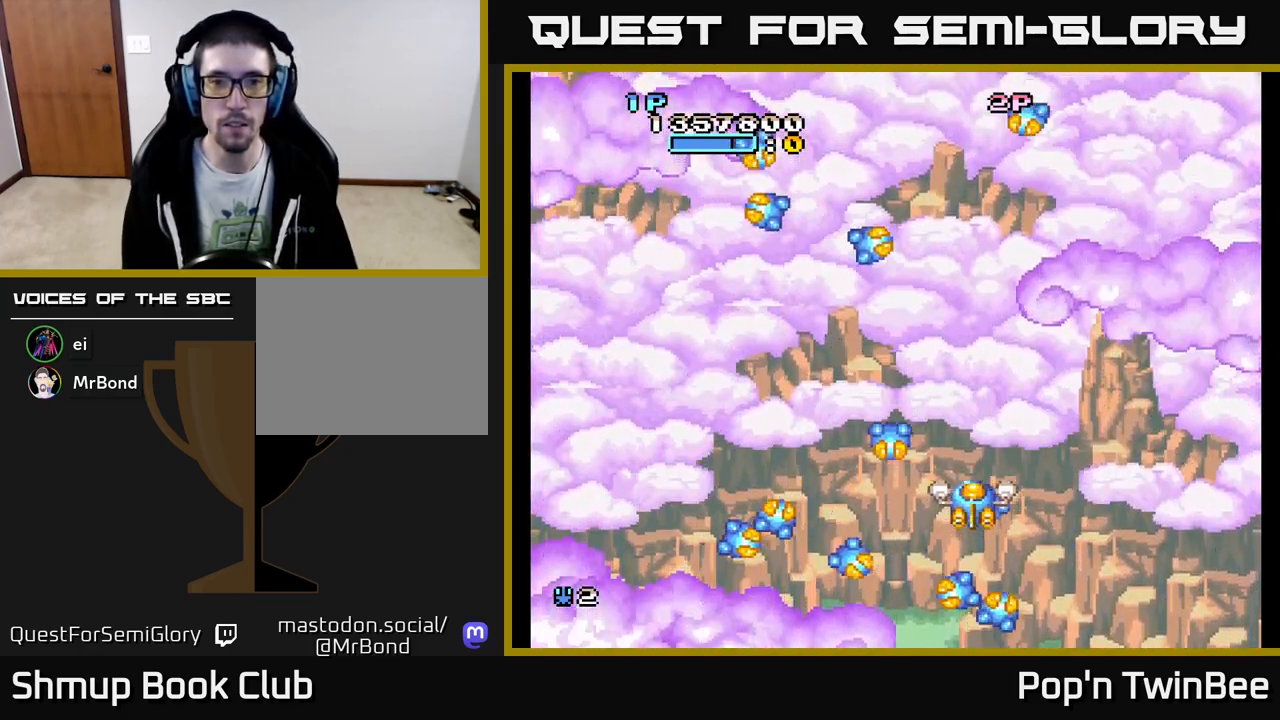
{"buttons": ["A"], "events": []}
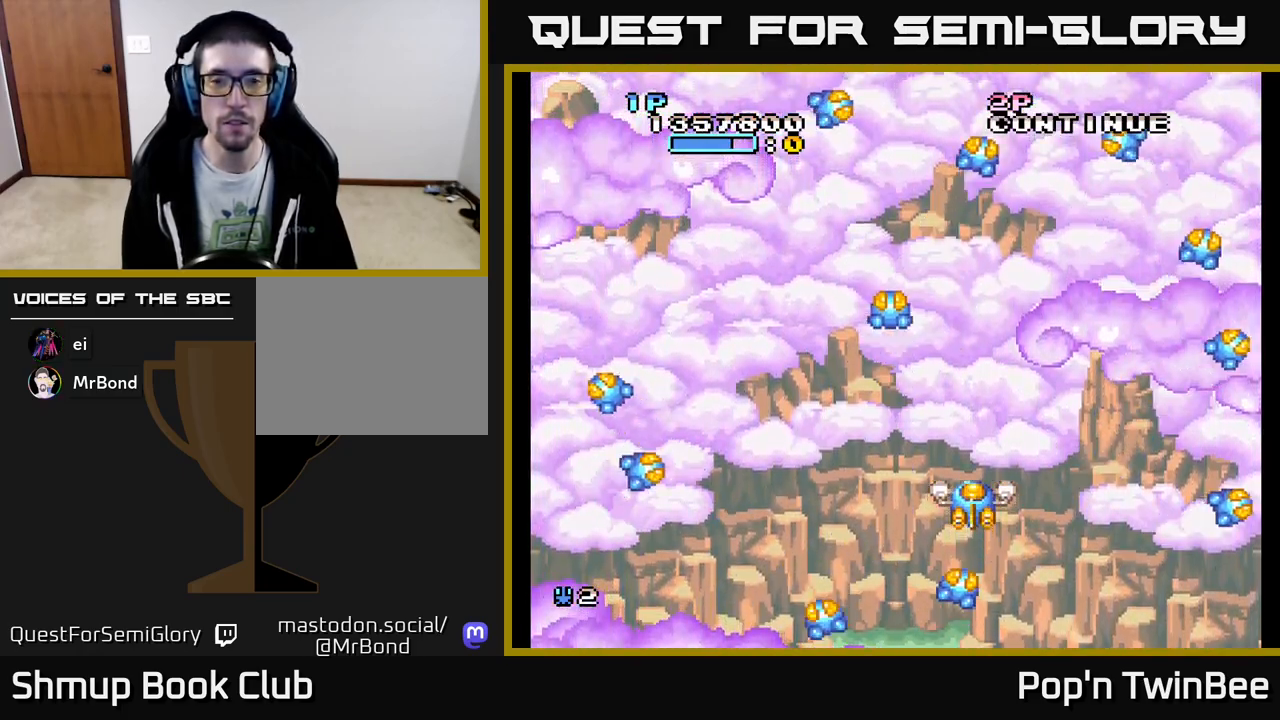
{"buttons": ["A"], "events": [[83, "DPAD_LEFT", "down"], [250, "DPAD_UP", "down"], [300, "DPAD_LEFT", "up"], [350, "DPAD_UP", "up"]]}
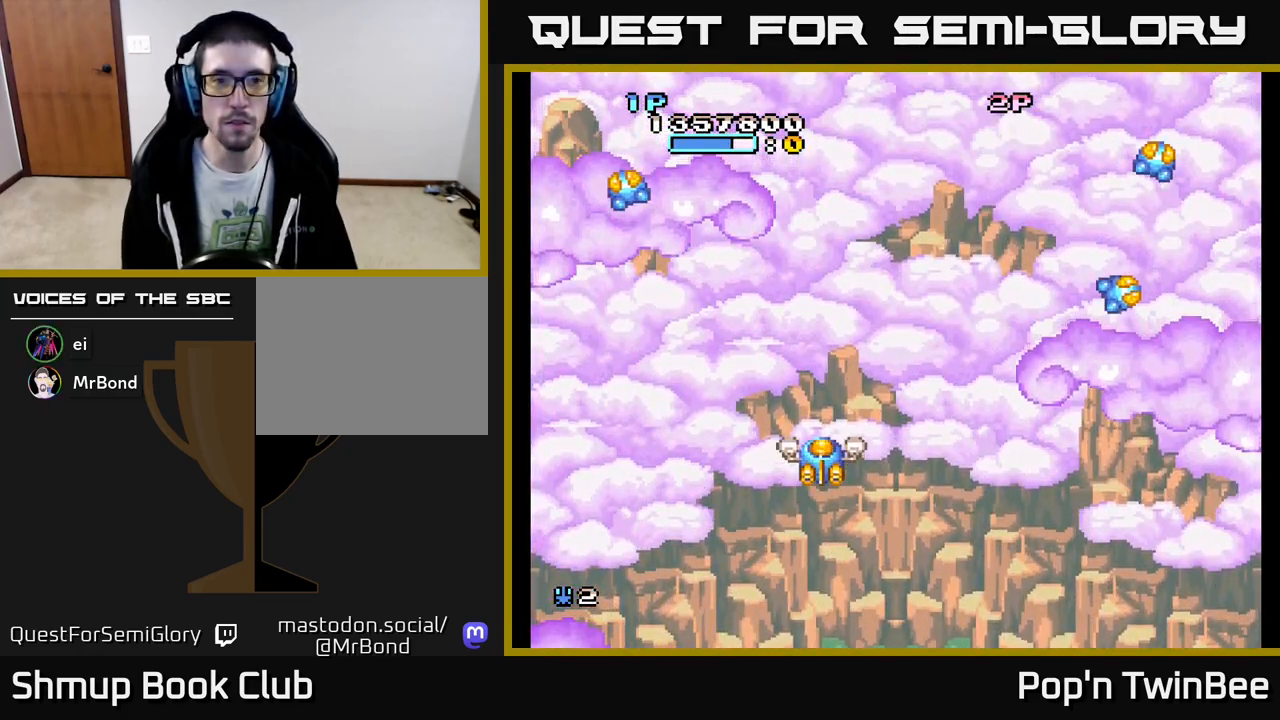
{"buttons": ["A", "DPAD_UP", "DPAD_LEFT"], "events": [[167, "A", "up"], [300, "A", "down"], [417, "DPAD_UP", "down"], [500, "DPAD_LEFT", "down"]]}
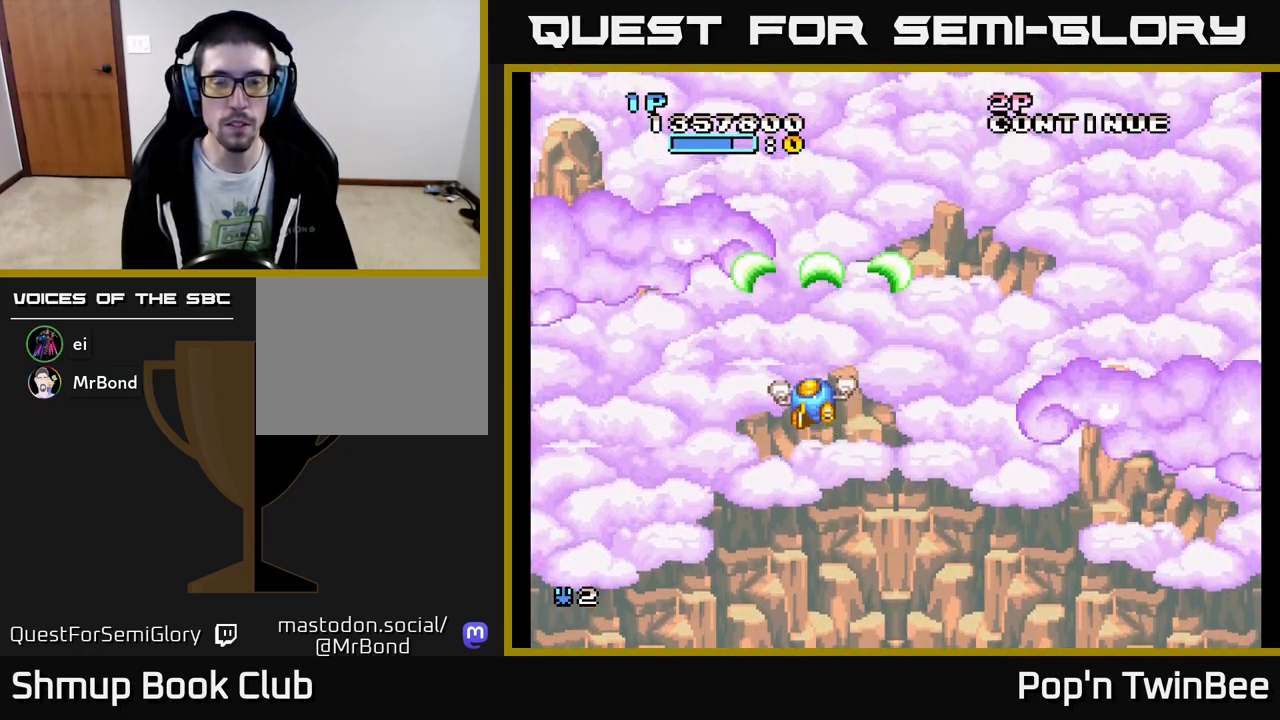
{"buttons": ["A"], "events": [[50, "DPAD_UP", "up"], [83, "DPAD_LEFT", "up"]]}
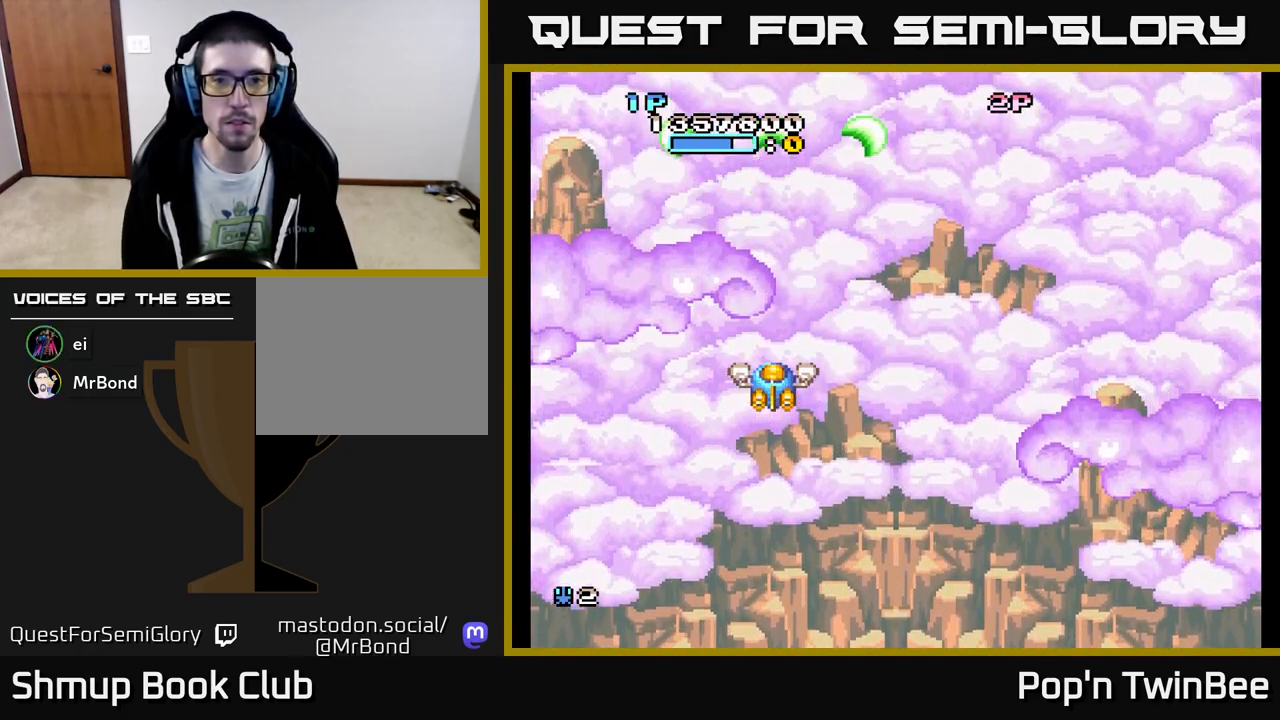
{"buttons": ["A"], "events": [[317, "DPAD_UP", "down"], [483, "DPAD_UP", "up"]]}
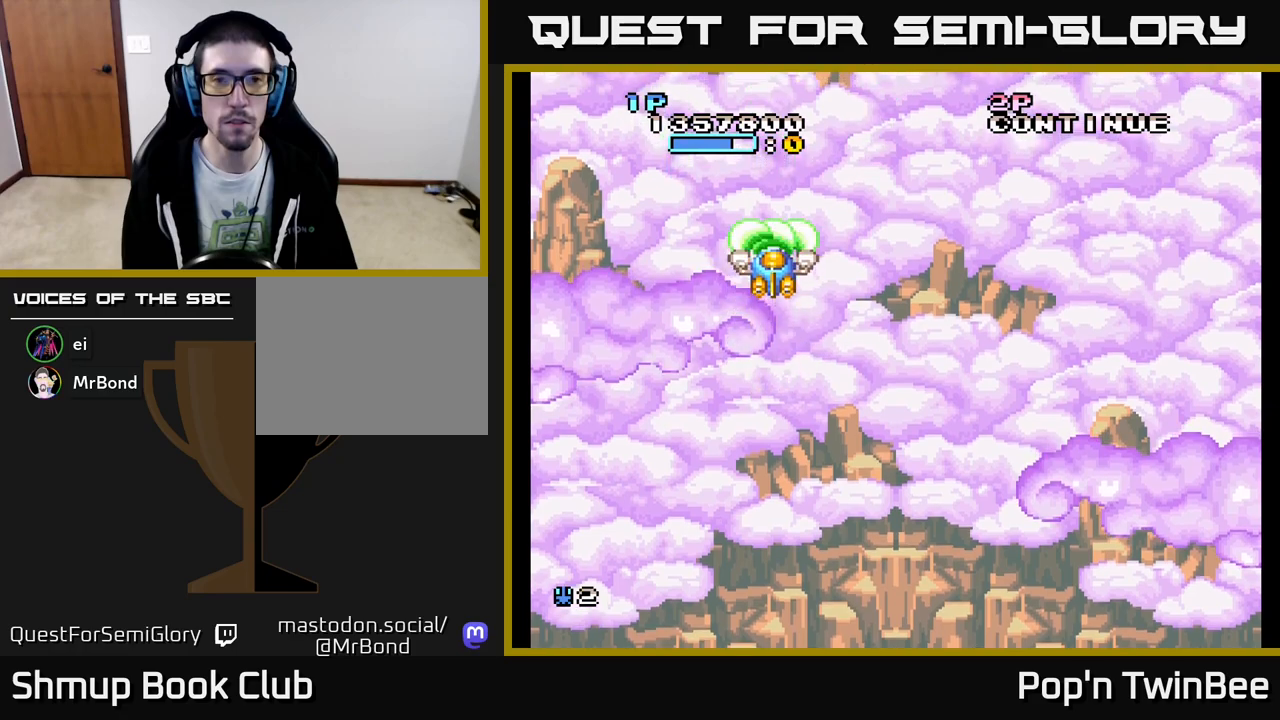
{"buttons": ["A"], "events": []}
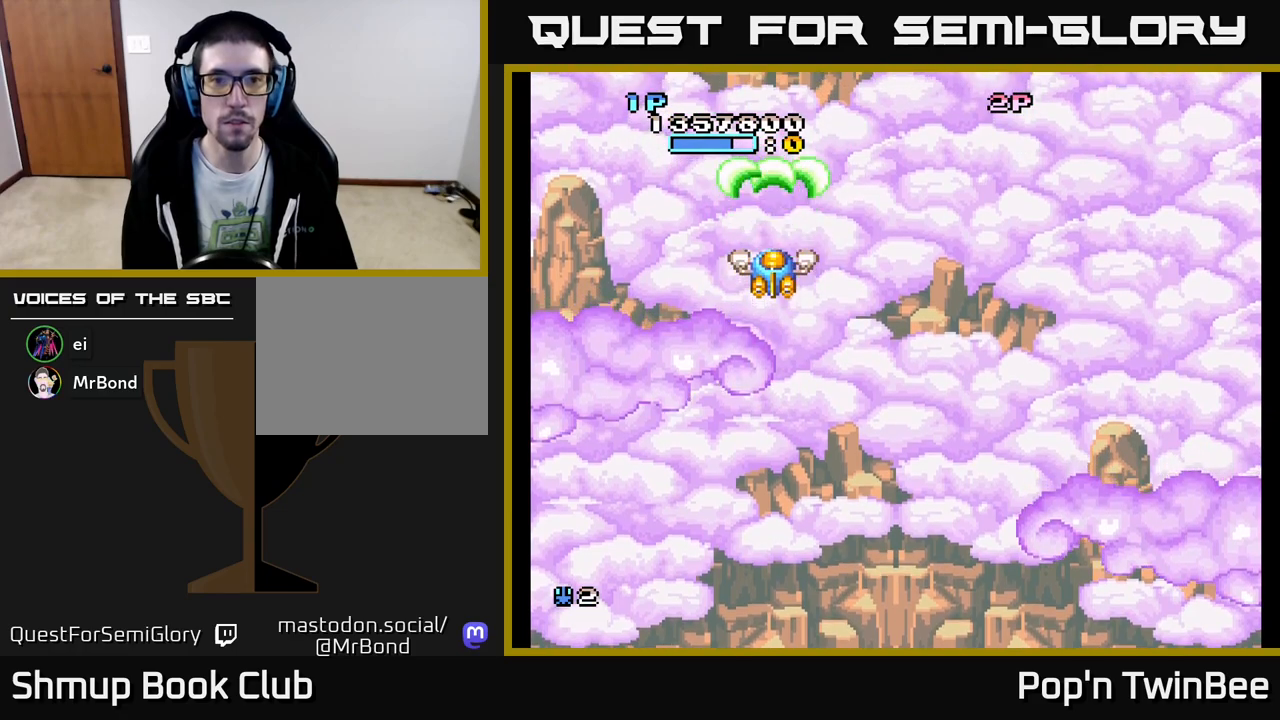
{"buttons": ["A"], "events": []}
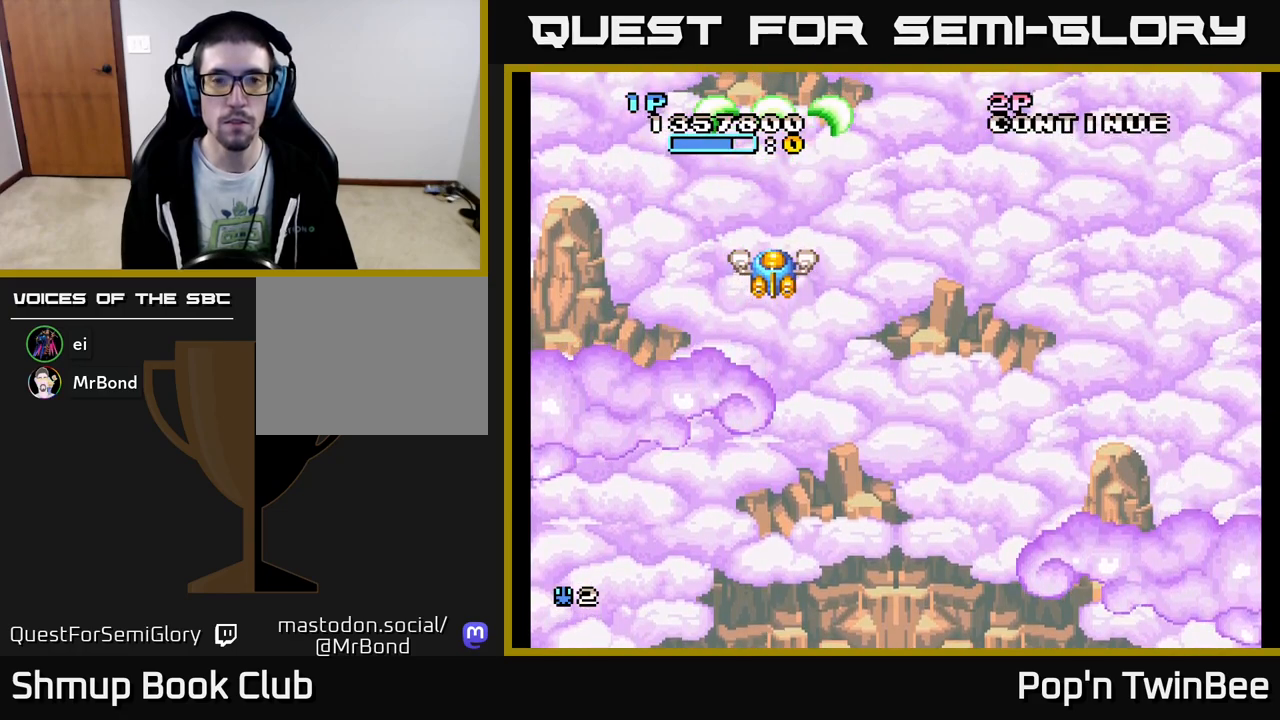
{"buttons": ["A", "DPAD_LEFT"], "events": [[350, "A", "up"], [400, "A", "down"], [467, "DPAD_LEFT", "down"]]}
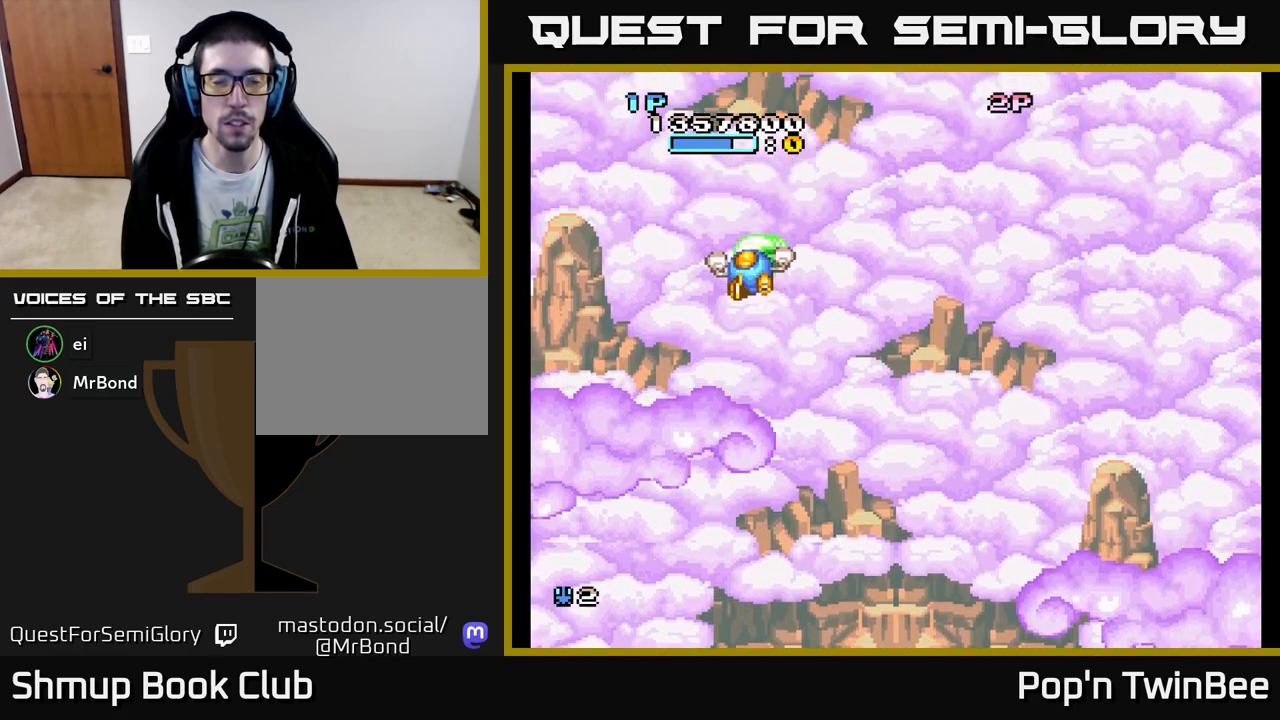
{"buttons": ["A"], "events": [[117, "DPAD_LEFT", "up"]]}
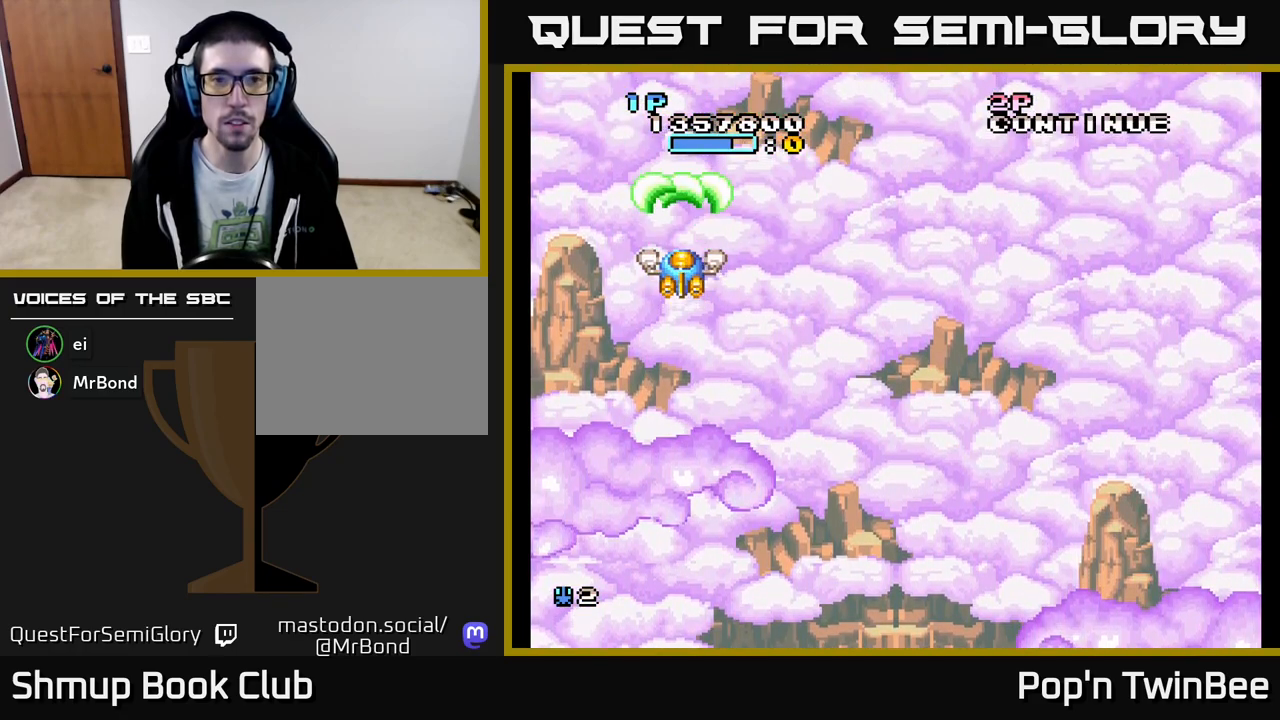
{"buttons": ["A"], "events": []}
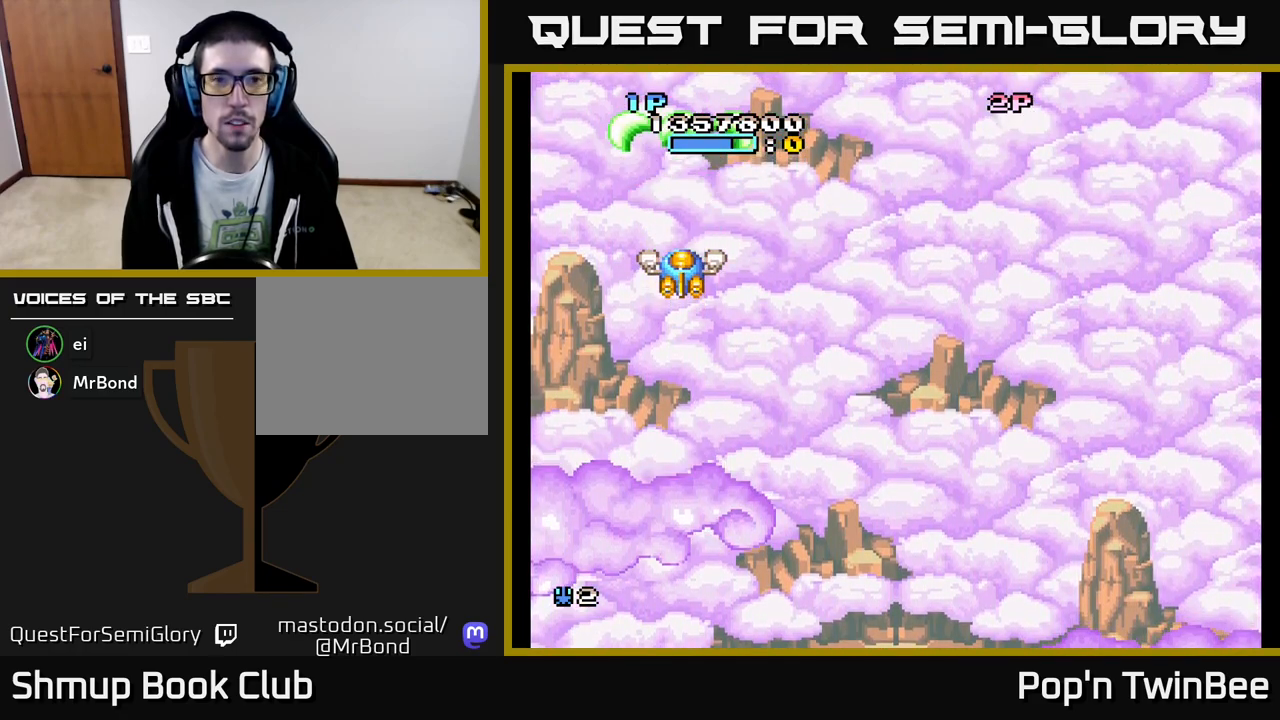
{"buttons": ["A"], "events": [[100, "DPAD_UP", "down"], [183, "DPAD_UP", "up"]]}
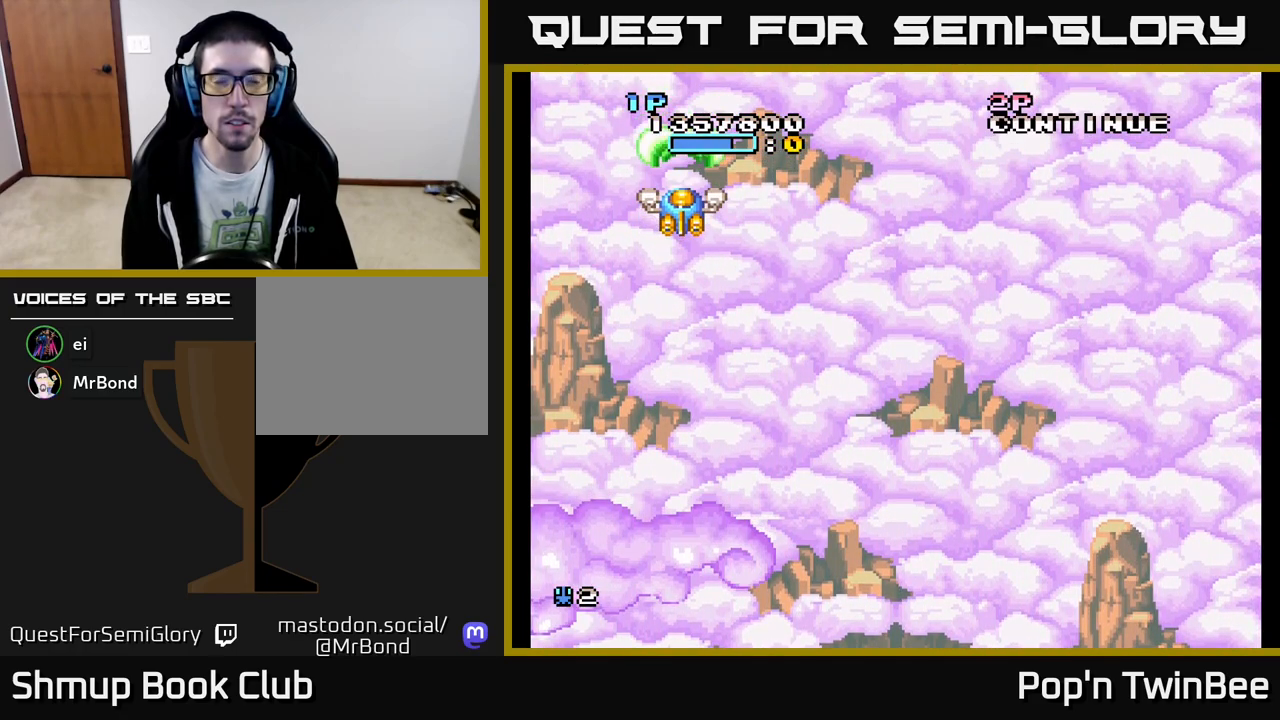
{"buttons": ["A"], "events": []}
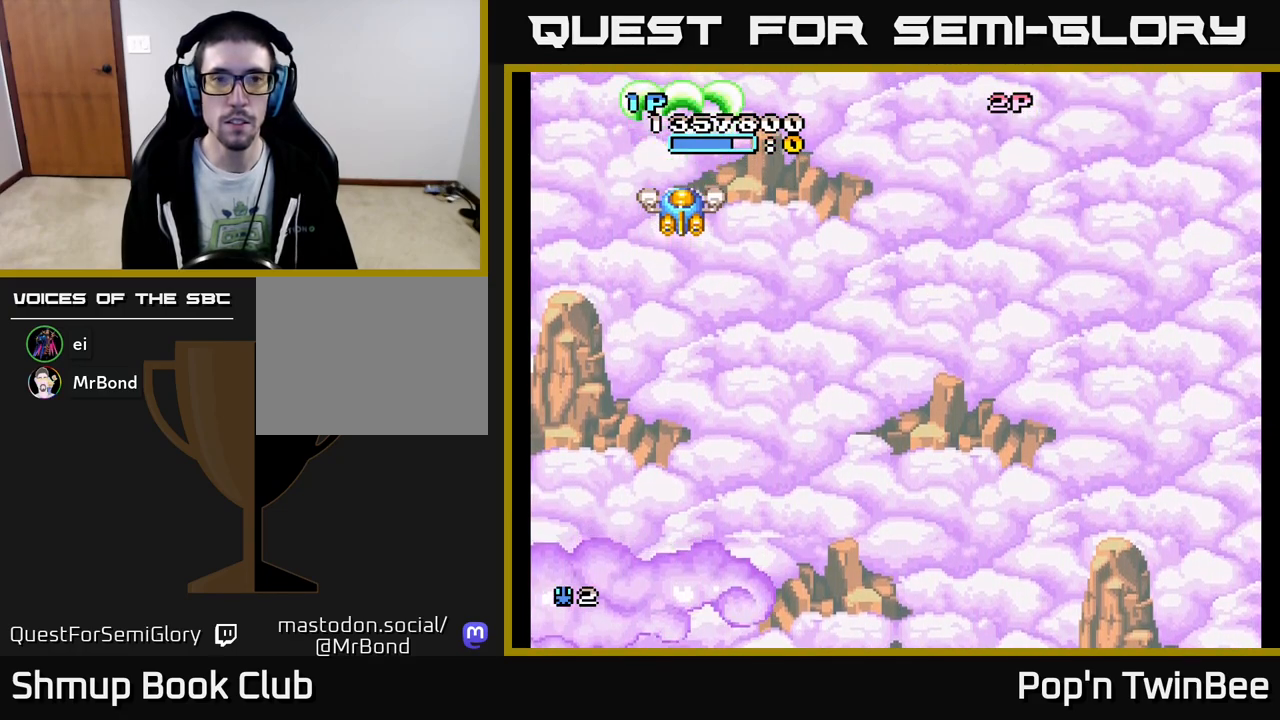
{"buttons": ["A"], "events": []}
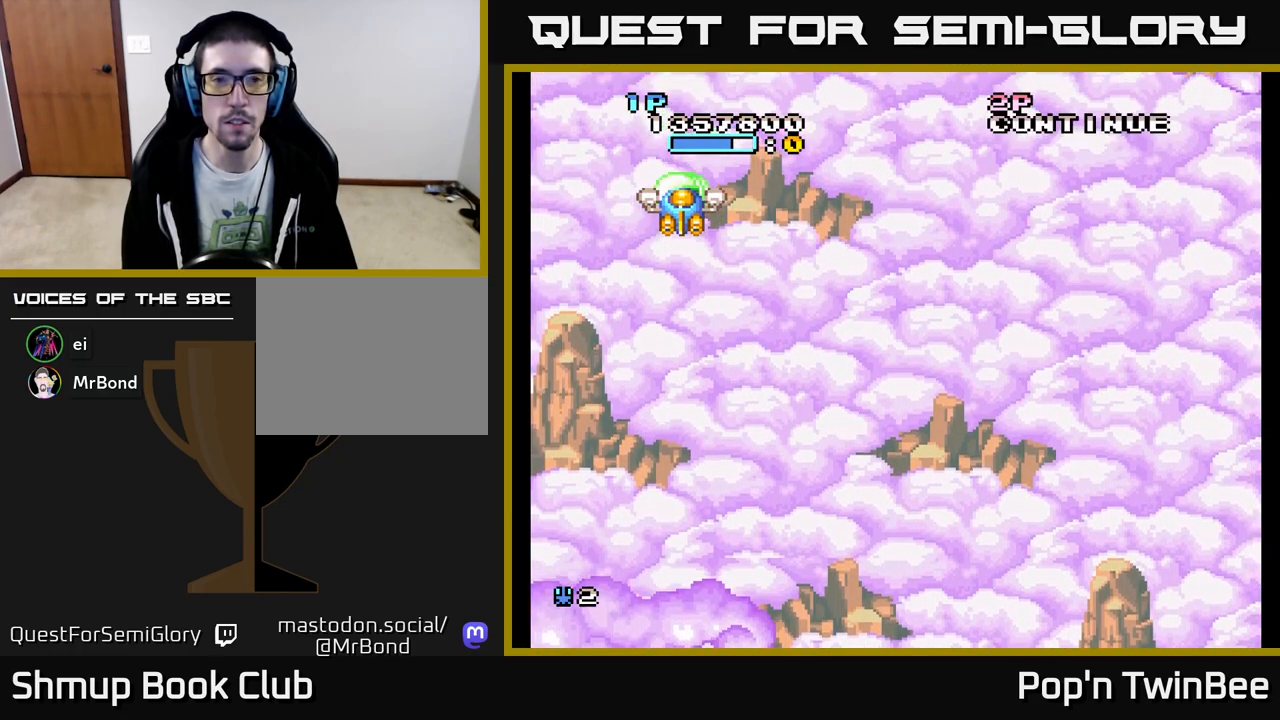
{"buttons": ["A"], "events": []}
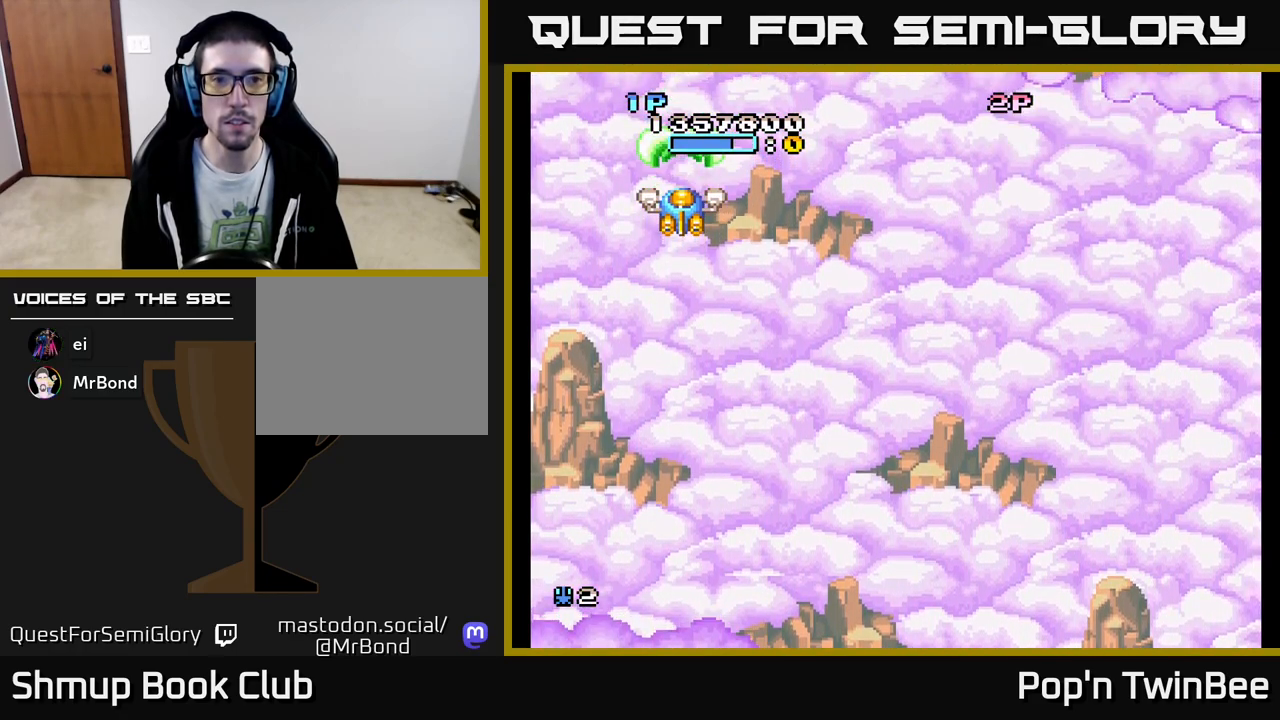
{"buttons": ["A"], "events": []}
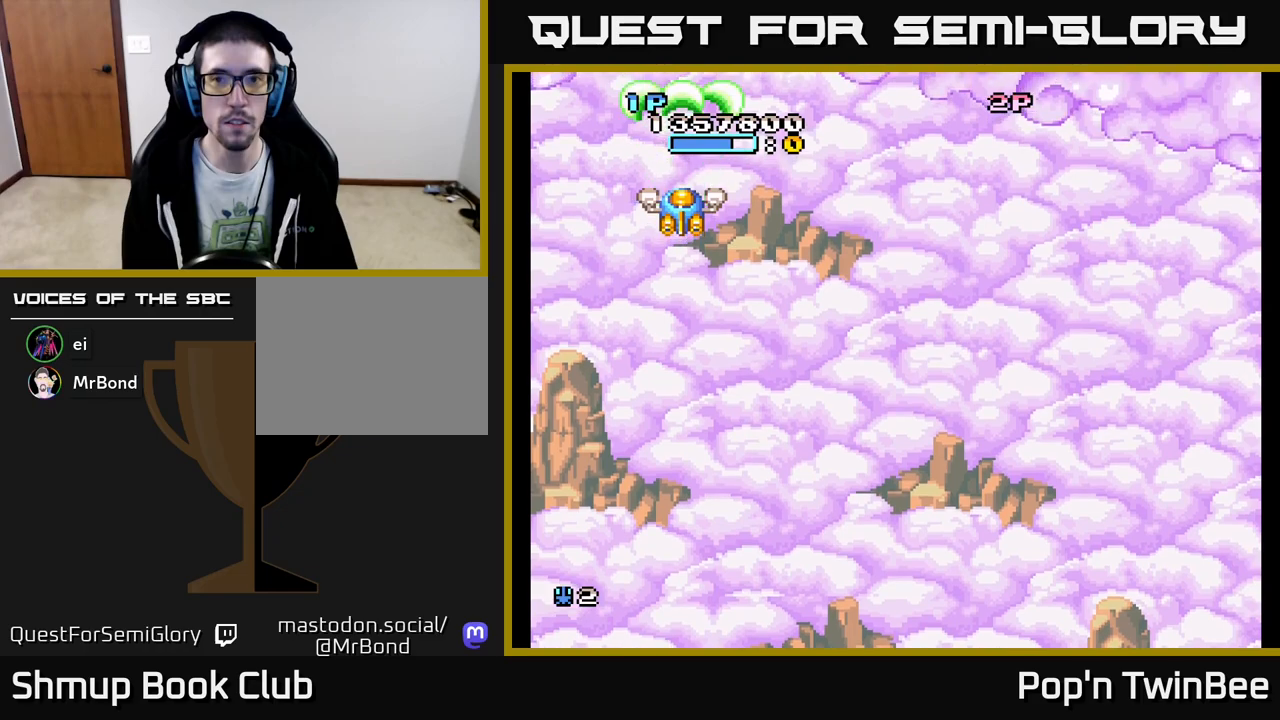
{"buttons": ["A"], "events": []}
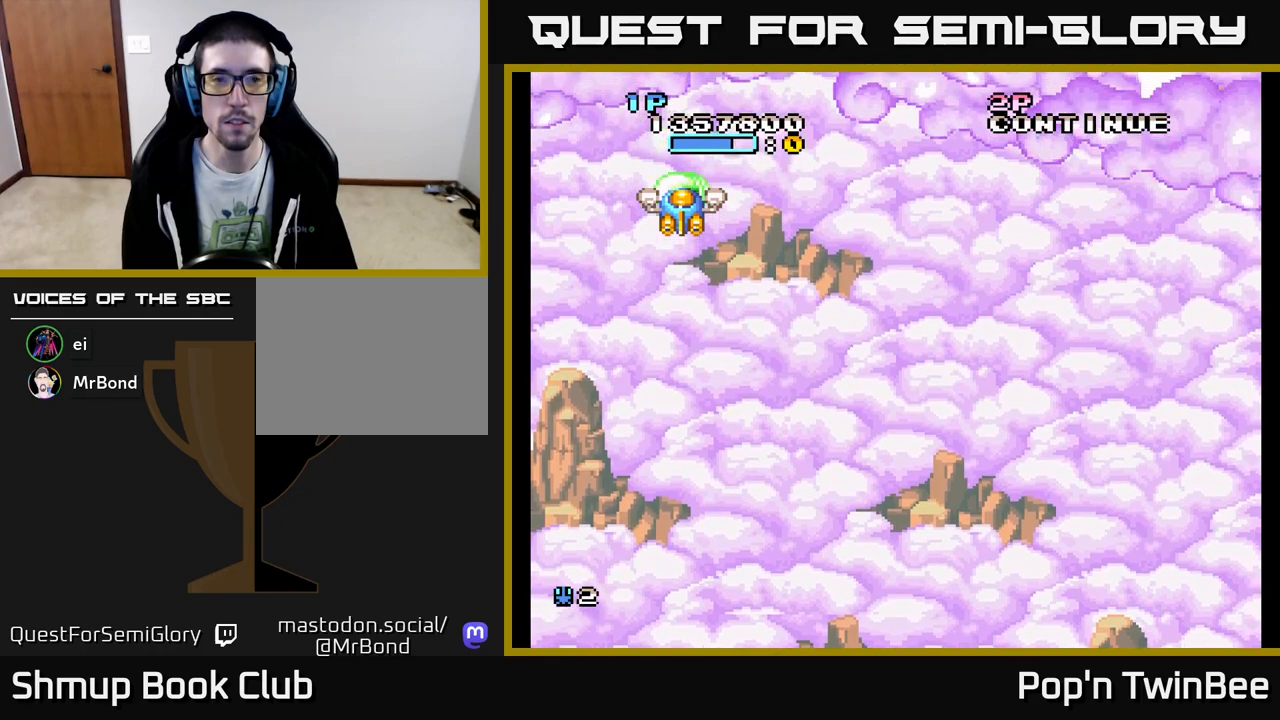
{"buttons": ["A"], "events": [[300, "DPAD_DOWN", "down"], [383, "DPAD_DOWN", "up"]]}
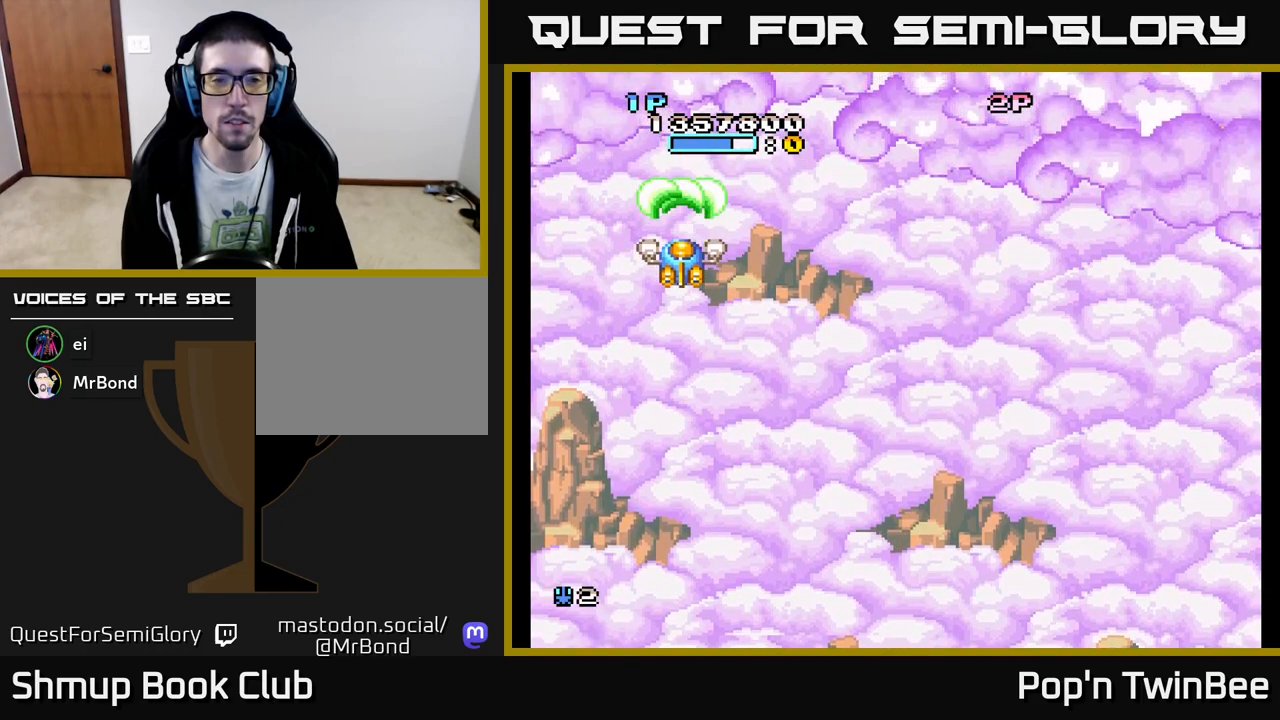
{"buttons": ["A"], "events": []}
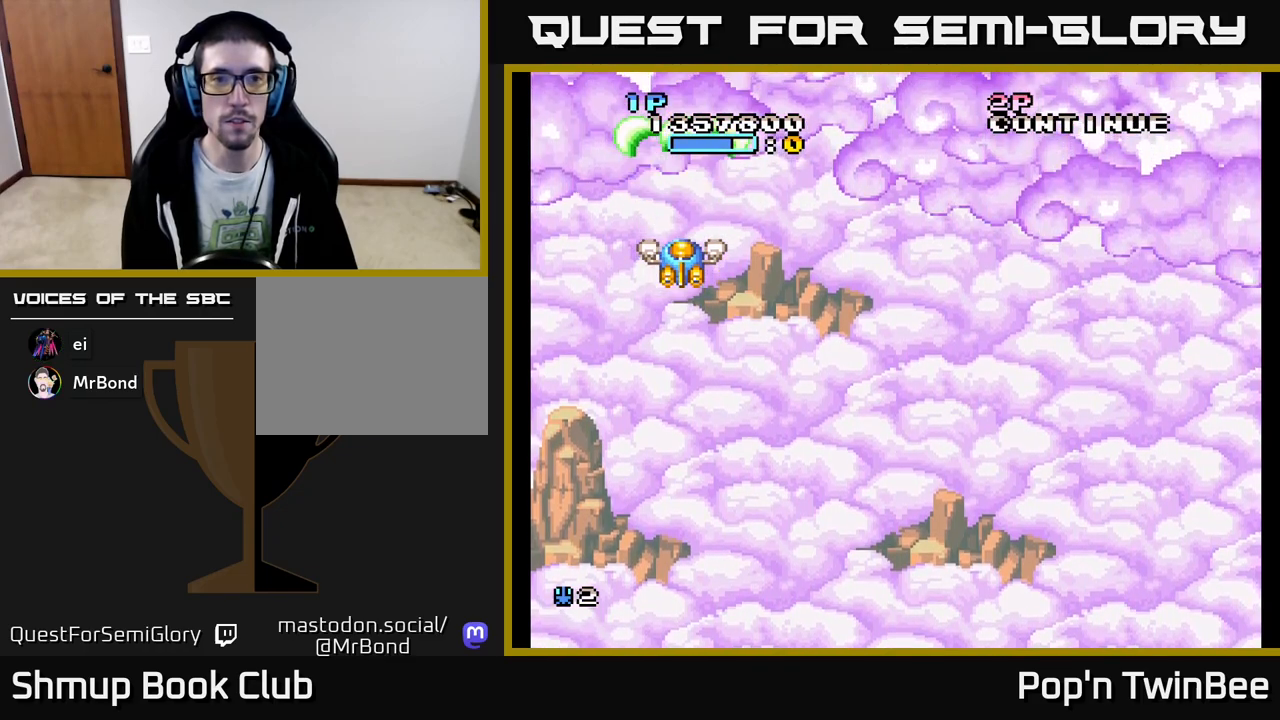
{"buttons": ["A"], "events": []}
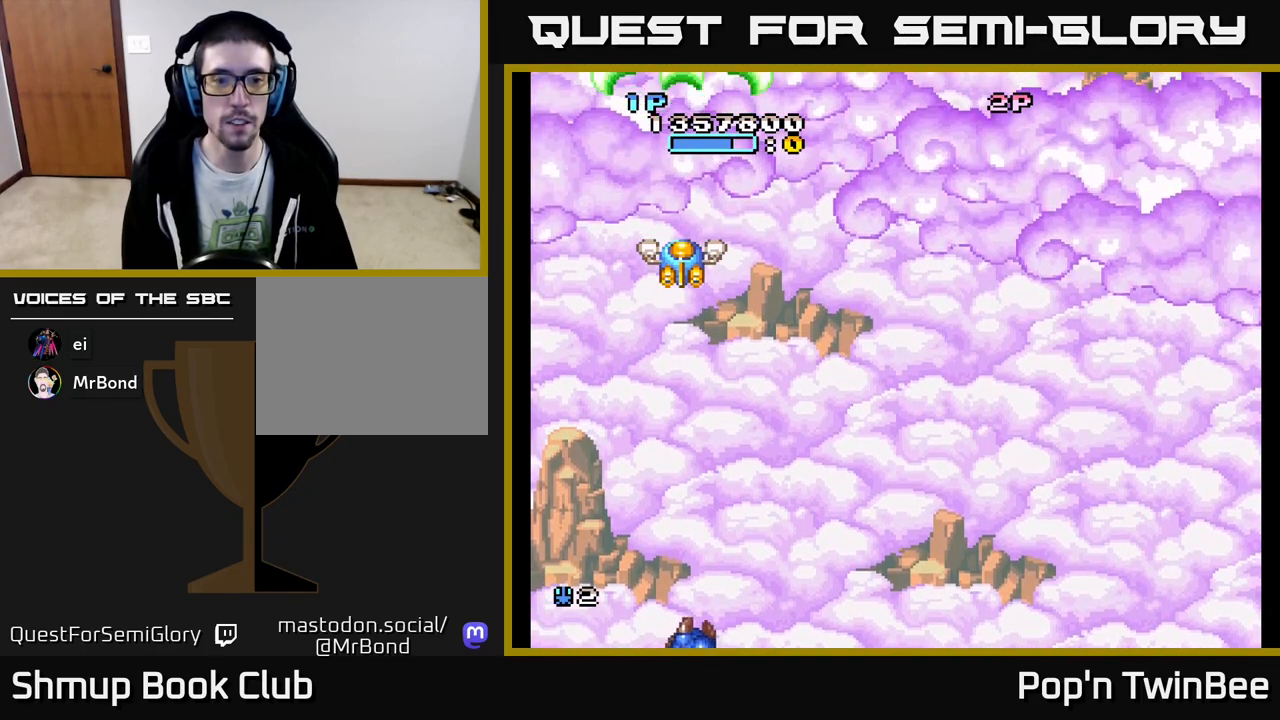
{"buttons": ["A"], "events": []}
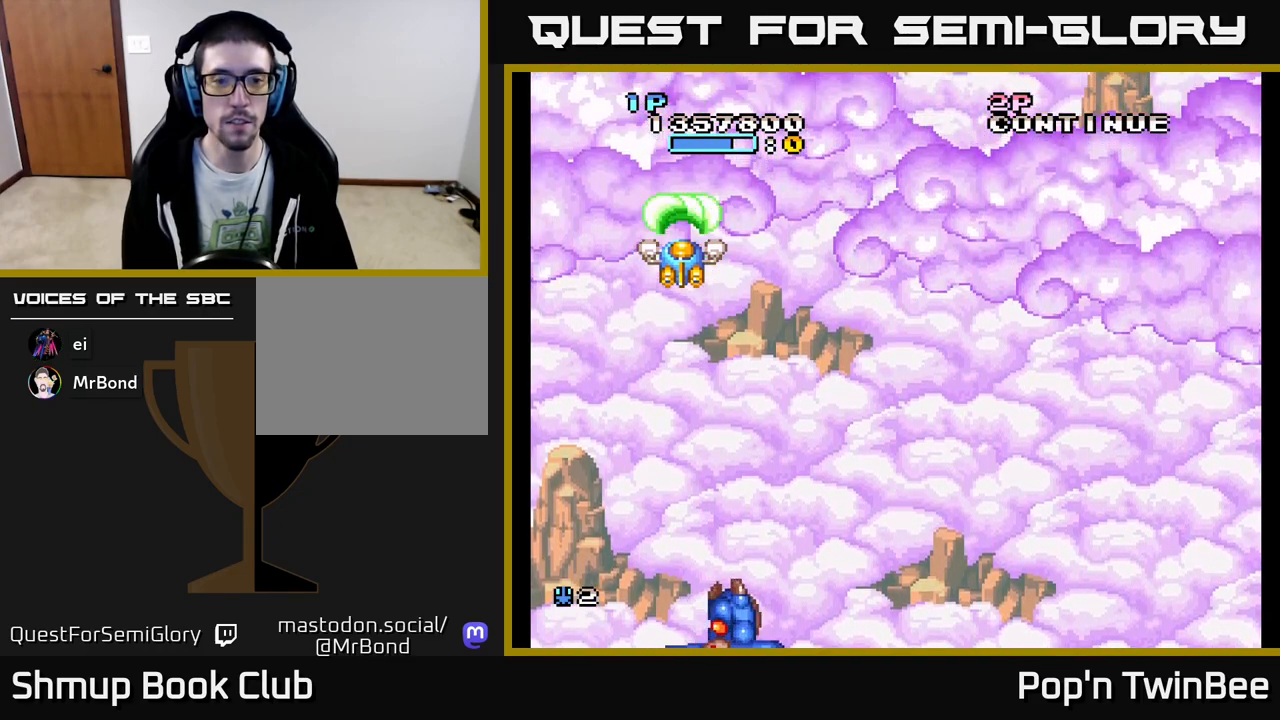
{"buttons": ["A"], "events": []}
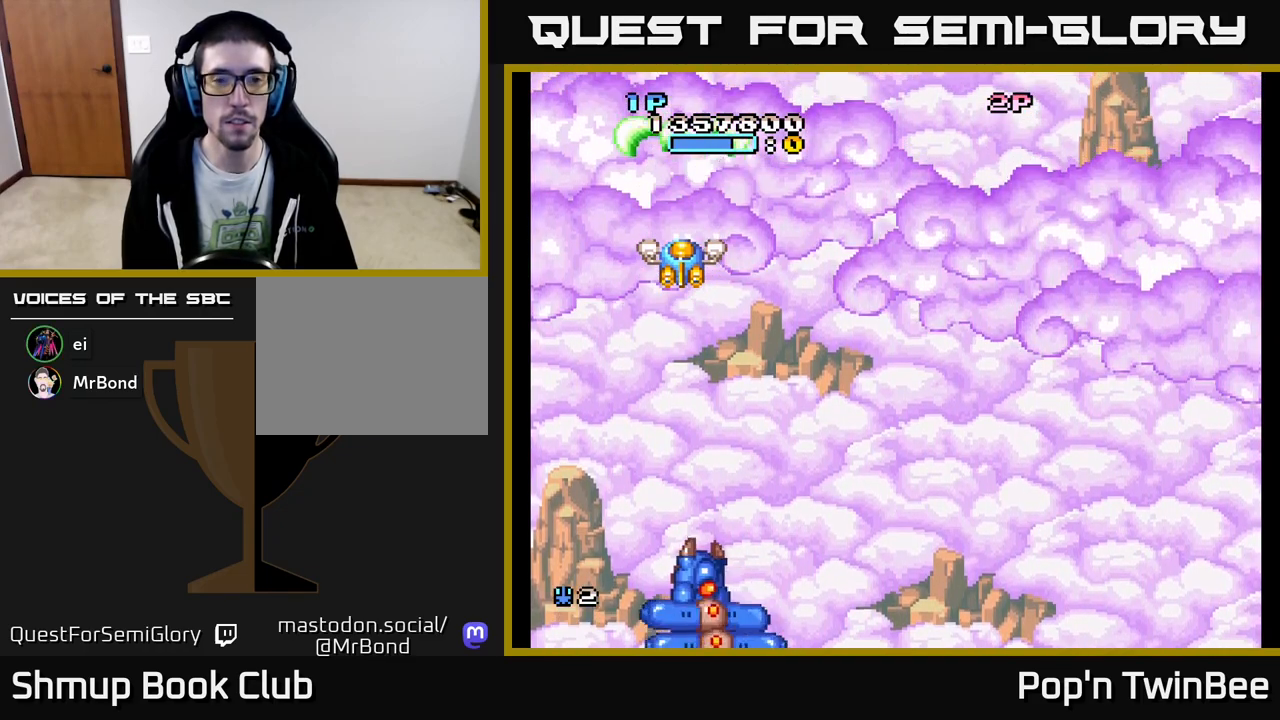
{"buttons": ["A"], "events": []}